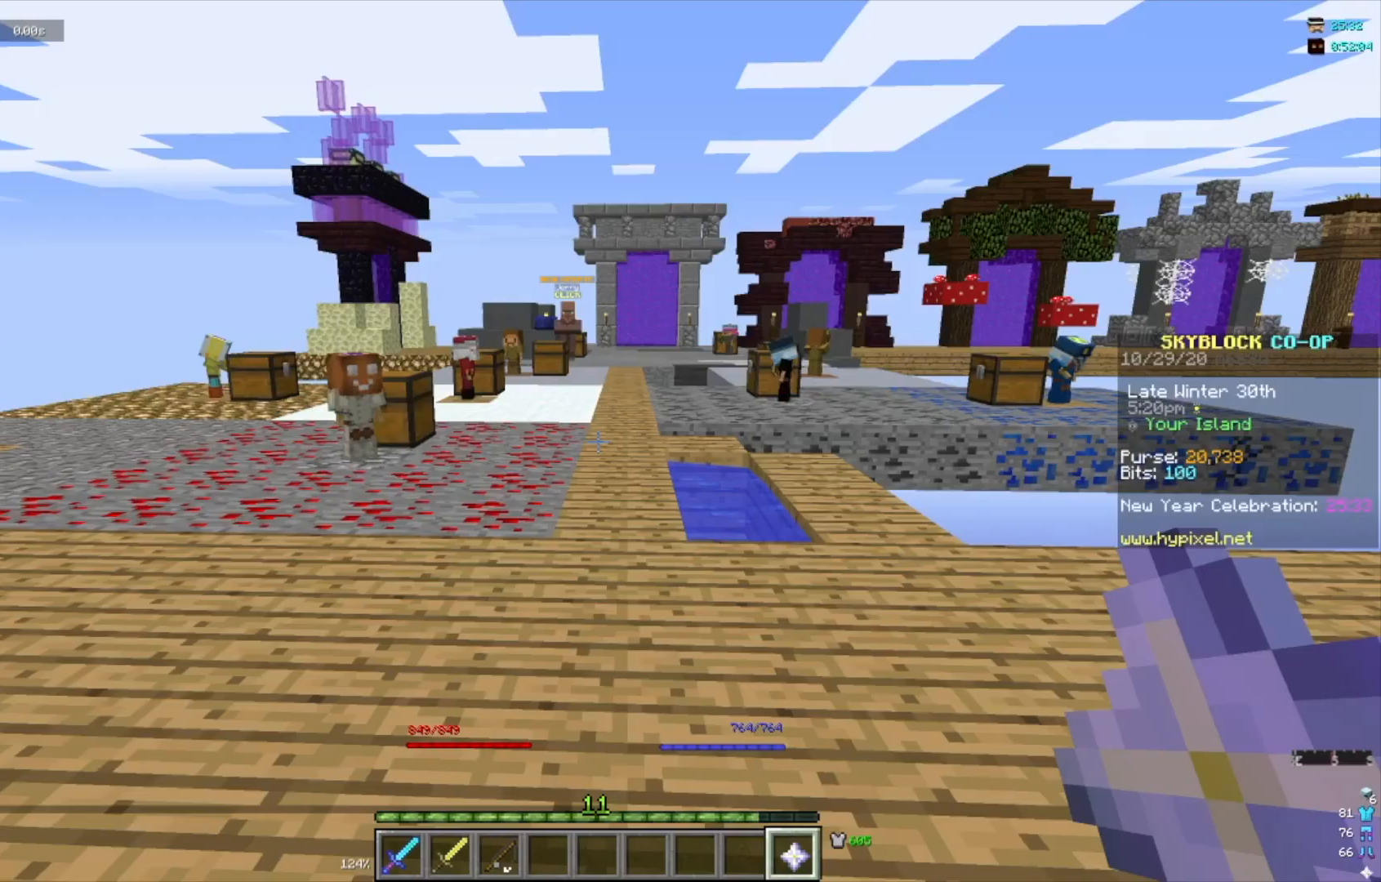
Gameplay with keyboard and mouse; each line is a JSON object with the keys and mouse buttons held at the frame after it. "events" lists presses ("down") and releases ("up") of "a", "d", "s", "w", "mouse_left" and "mouse_right" between this image and that frame as [ms after this image, input, new state], when the widget could be followed in between. "mouse_left", "mouse_right" = the "left", "right" buttons of the "mouse" list. No other keys are recorded. Fast repeated clicks can show as one long hold. Mouse movement is not recorded.
{"keys": ["w"], "mouse": [], "events": [[167, "w", "down"], [267, "w", "up"], [334, "w", "down"]]}
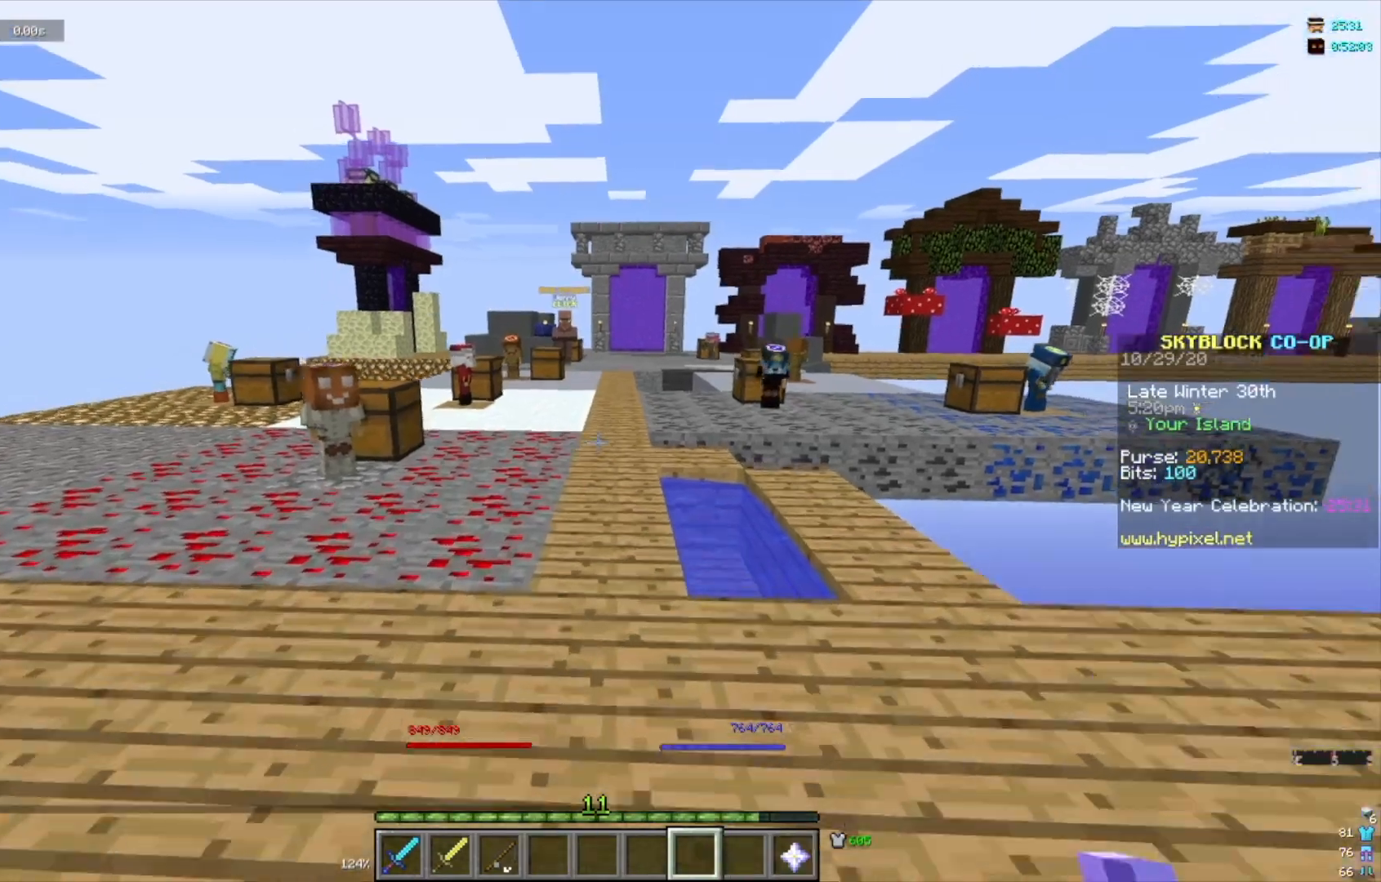
{"keys": ["w"], "mouse": [], "events": []}
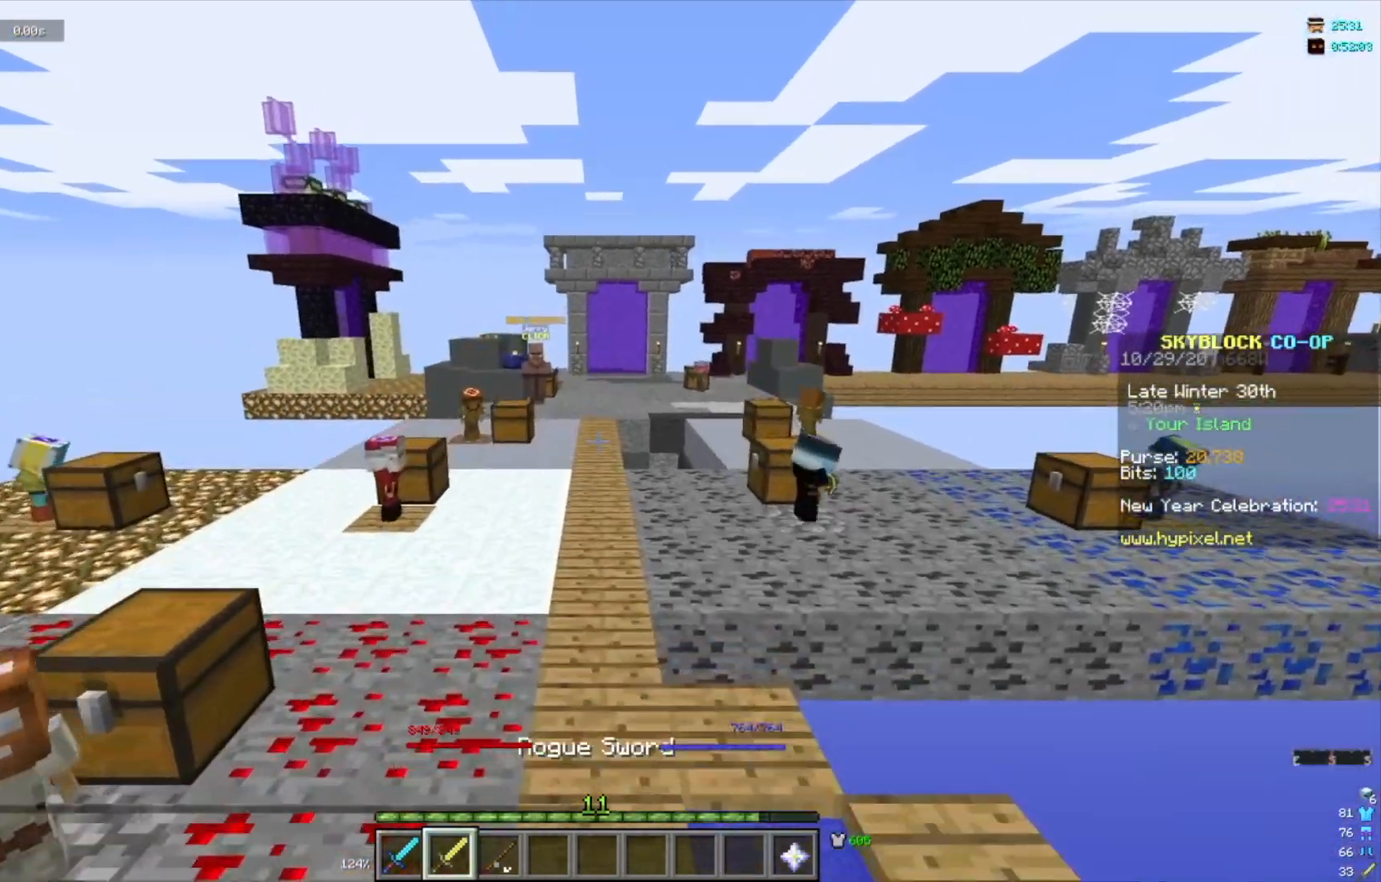
{"keys": ["w"], "mouse": [], "events": []}
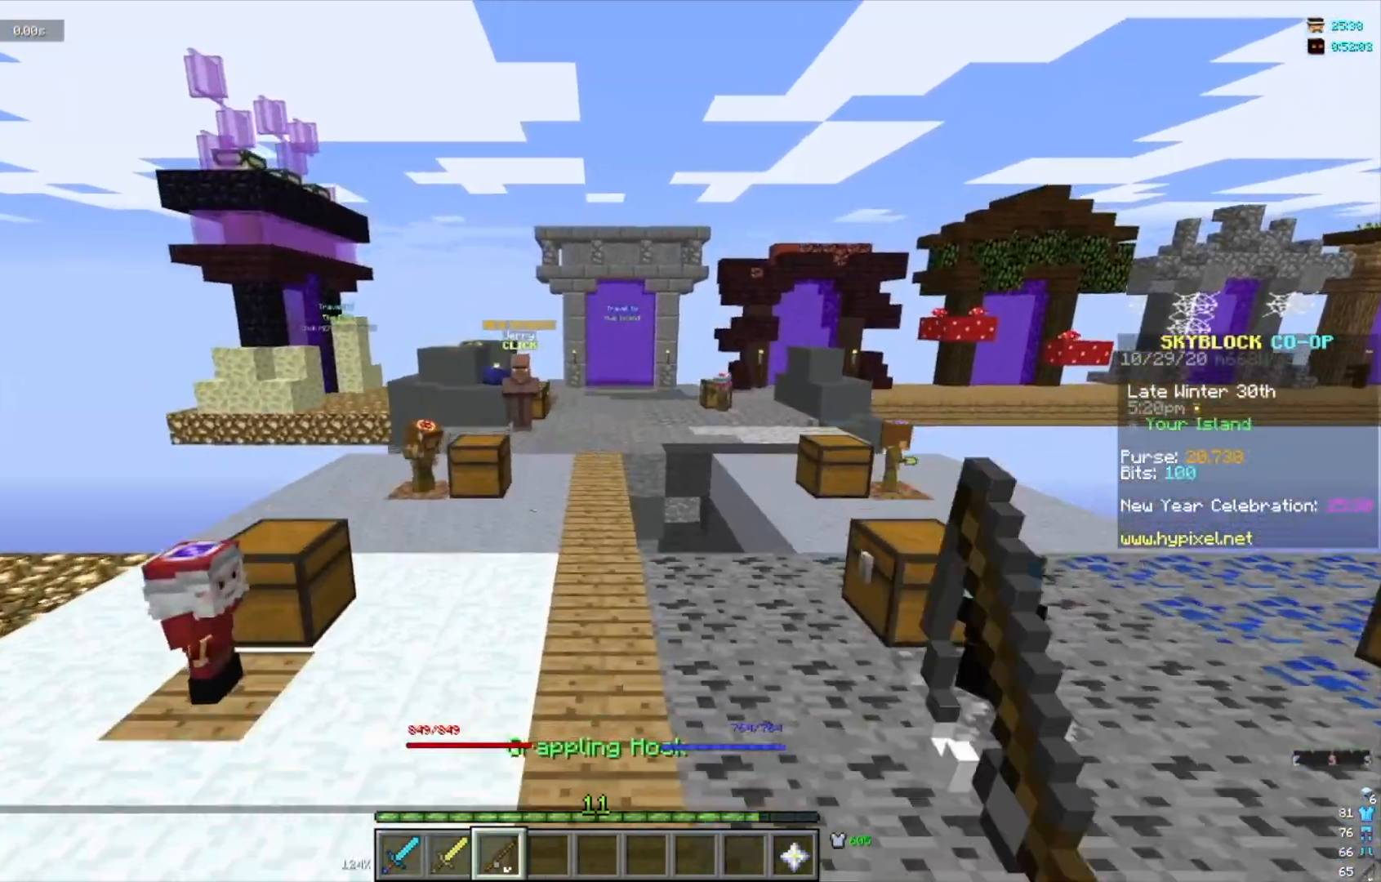
{"keys": ["w"], "mouse": [], "events": []}
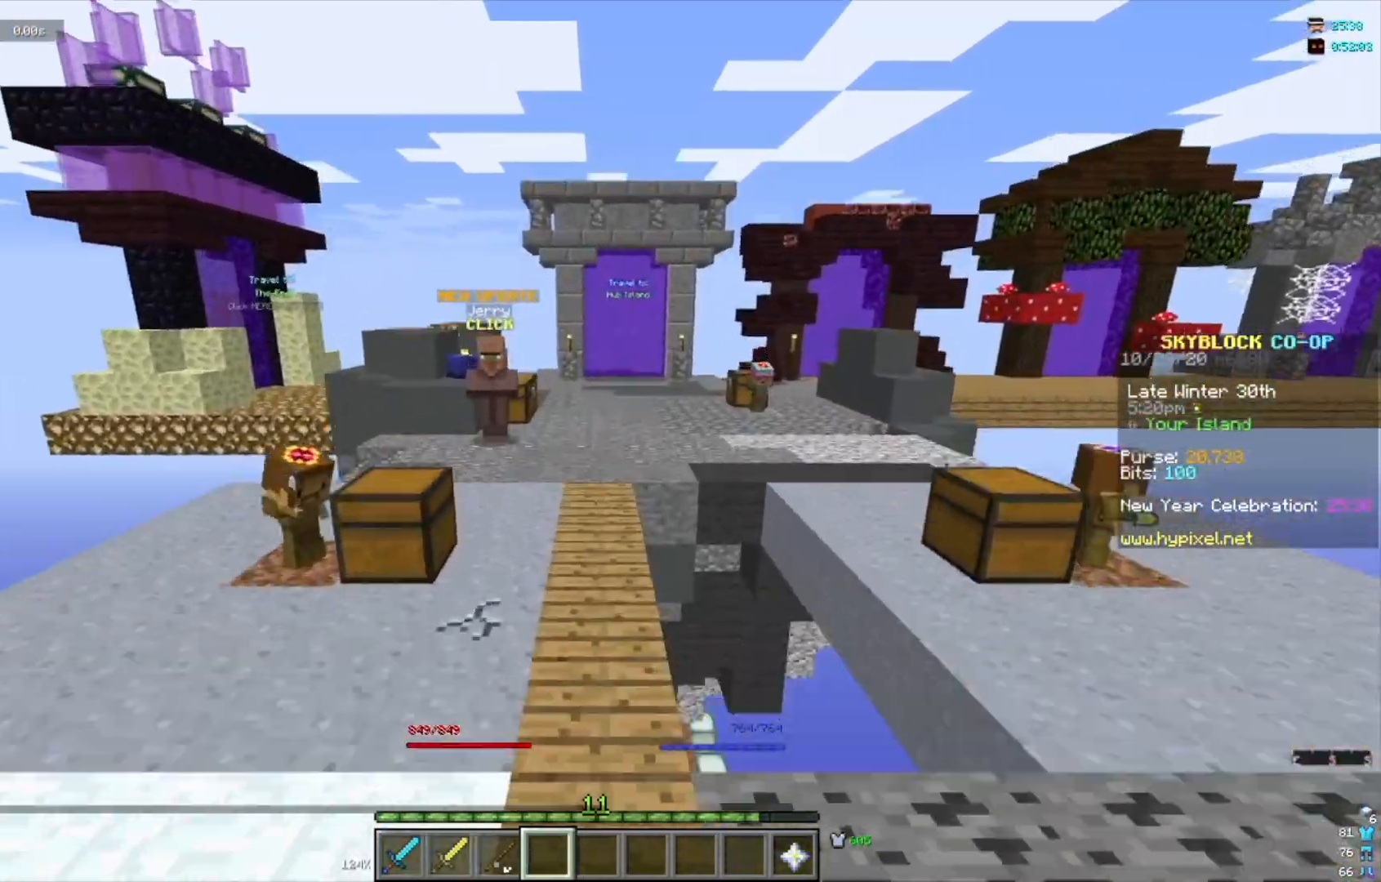
{"keys": ["w"], "mouse": [], "events": []}
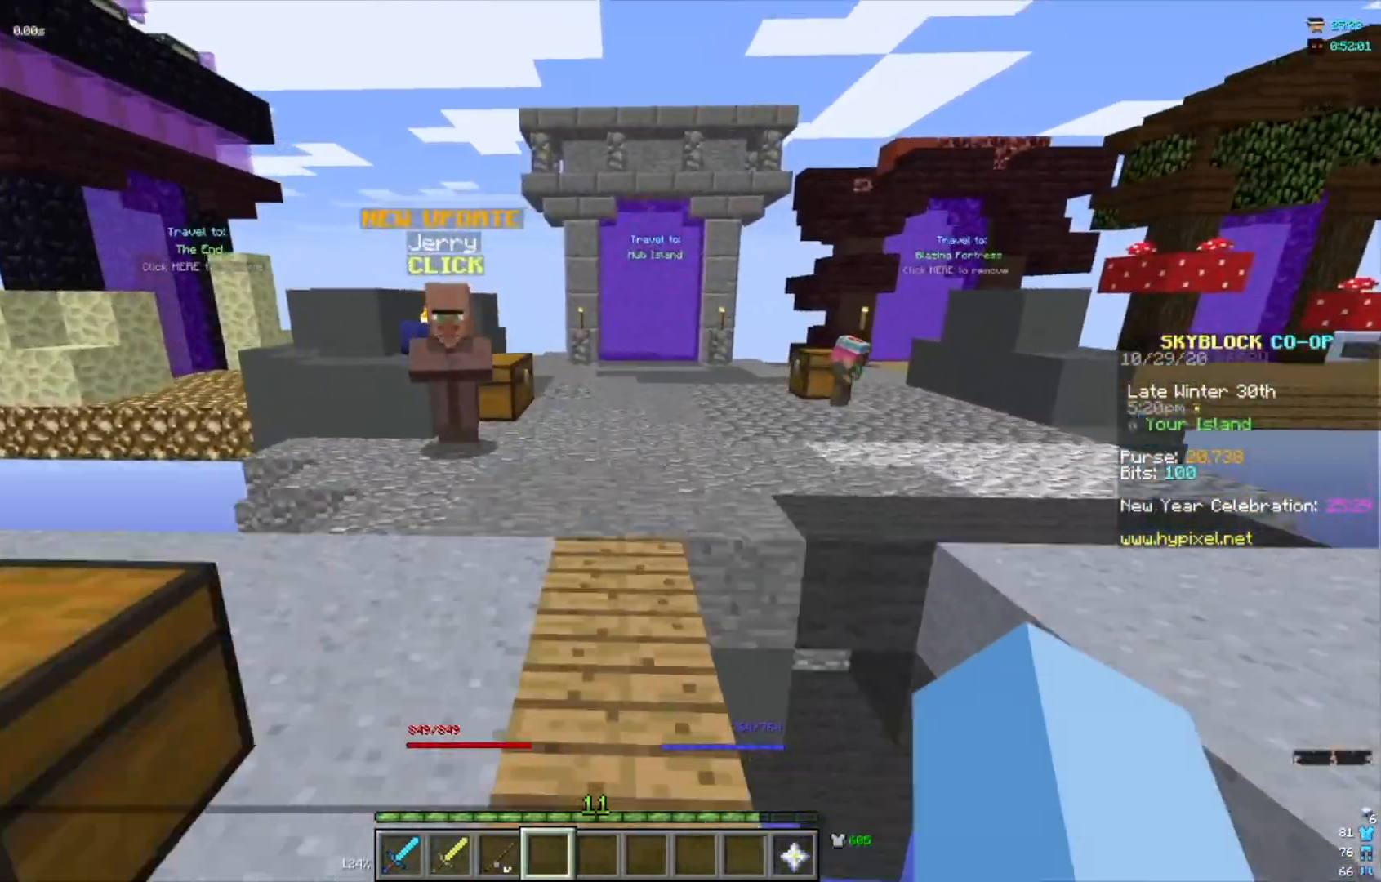
{"keys": ["d", "w"], "mouse": [], "events": [[167, "d", "down"]]}
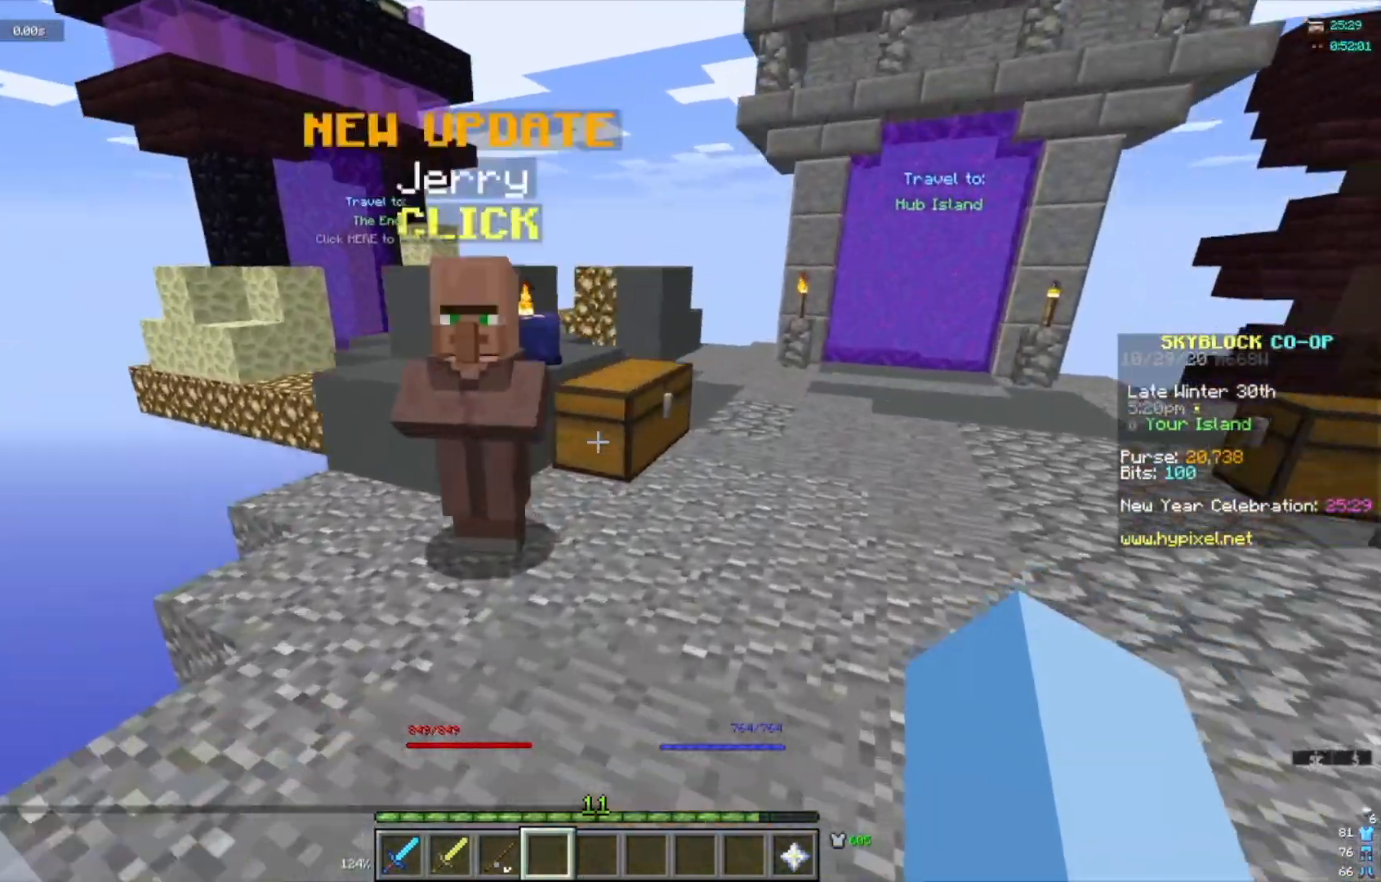
{"keys": ["w"], "mouse": [], "events": [[67, "d", "up"]]}
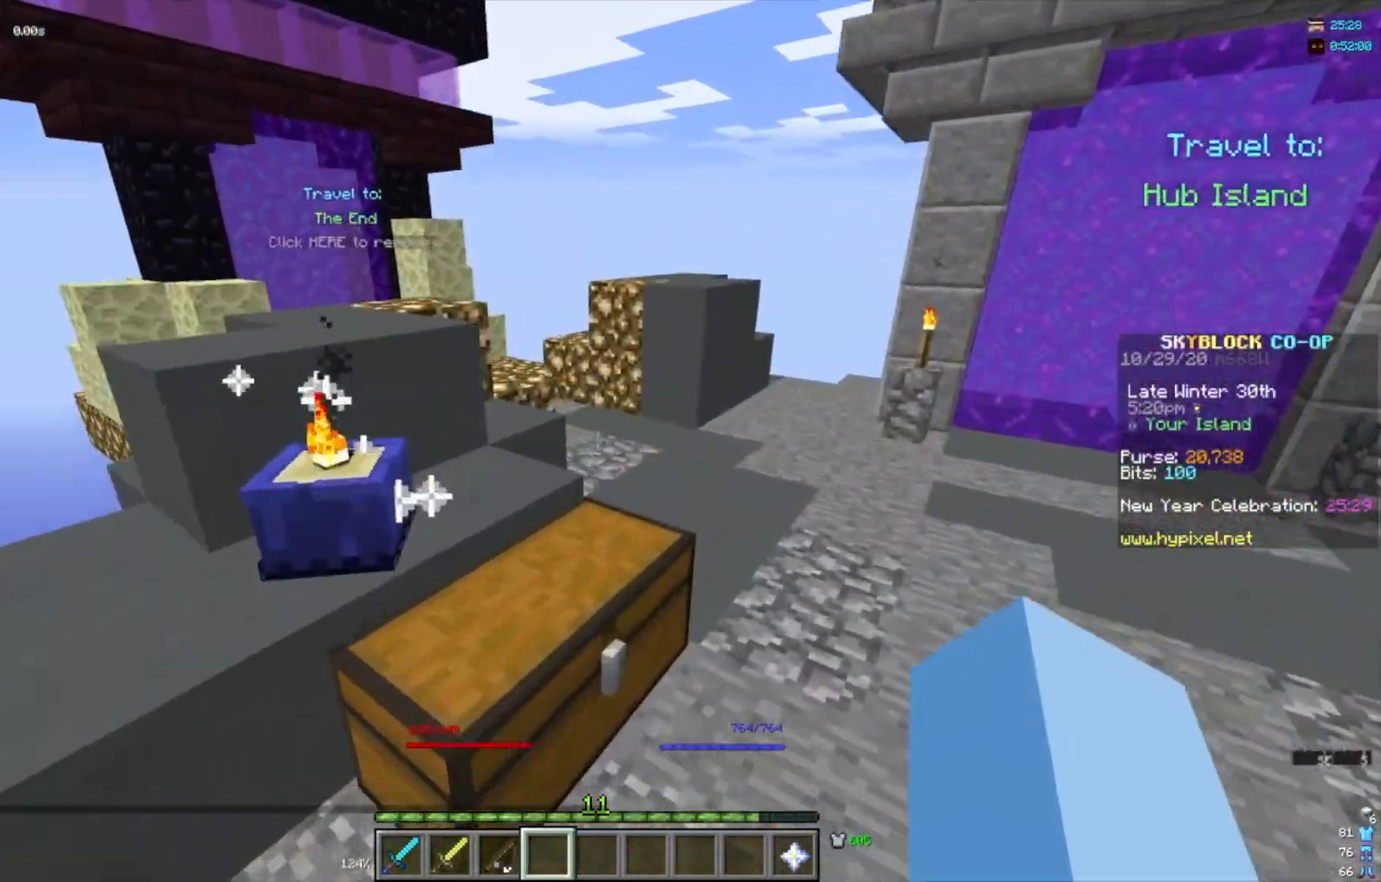
{"keys": ["d", "w"], "mouse": [], "events": [[33, "d", "down"]]}
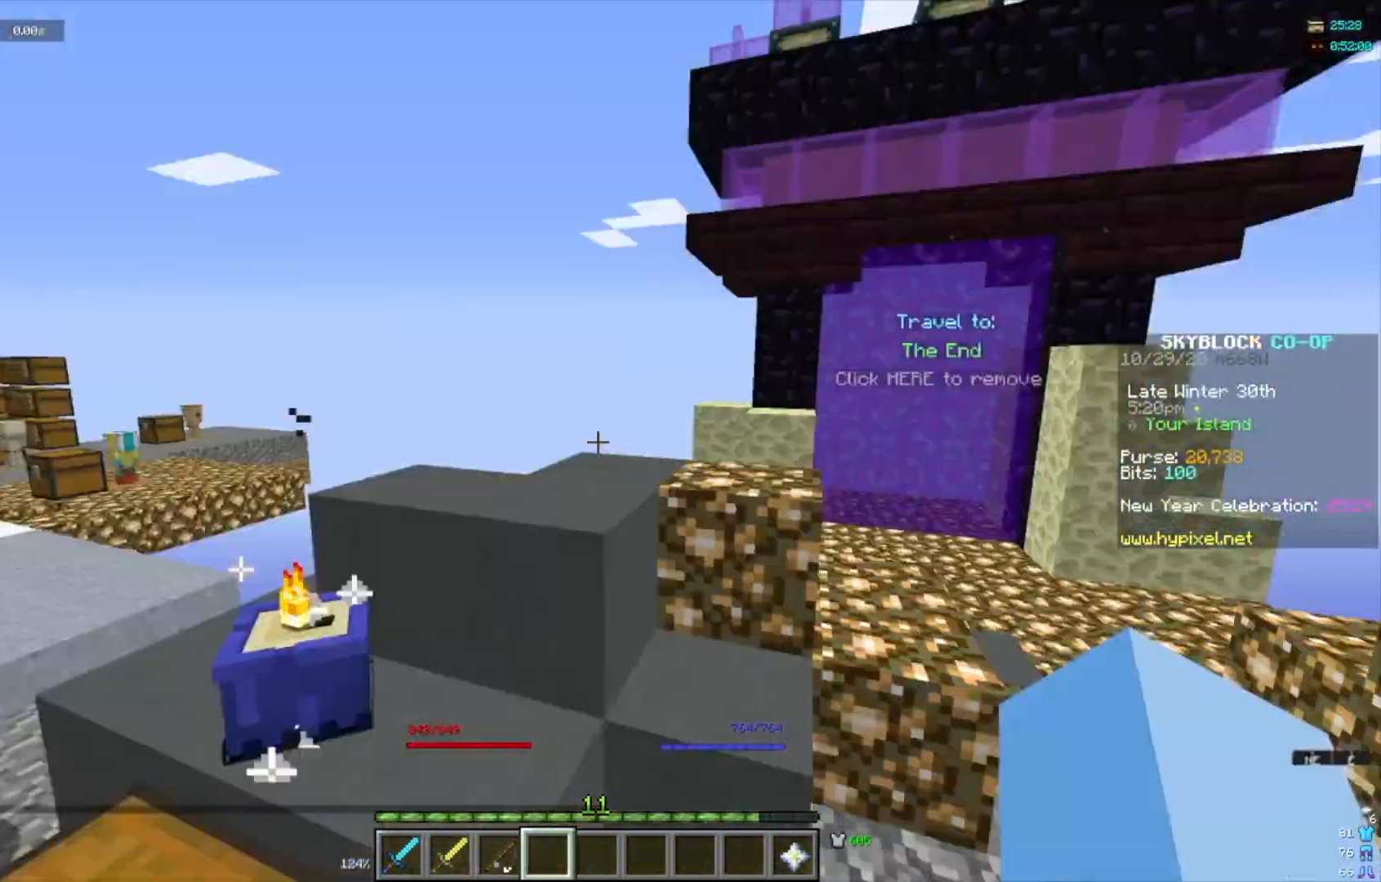
{"keys": ["d"], "mouse": [], "events": [[167, "w", "up"]]}
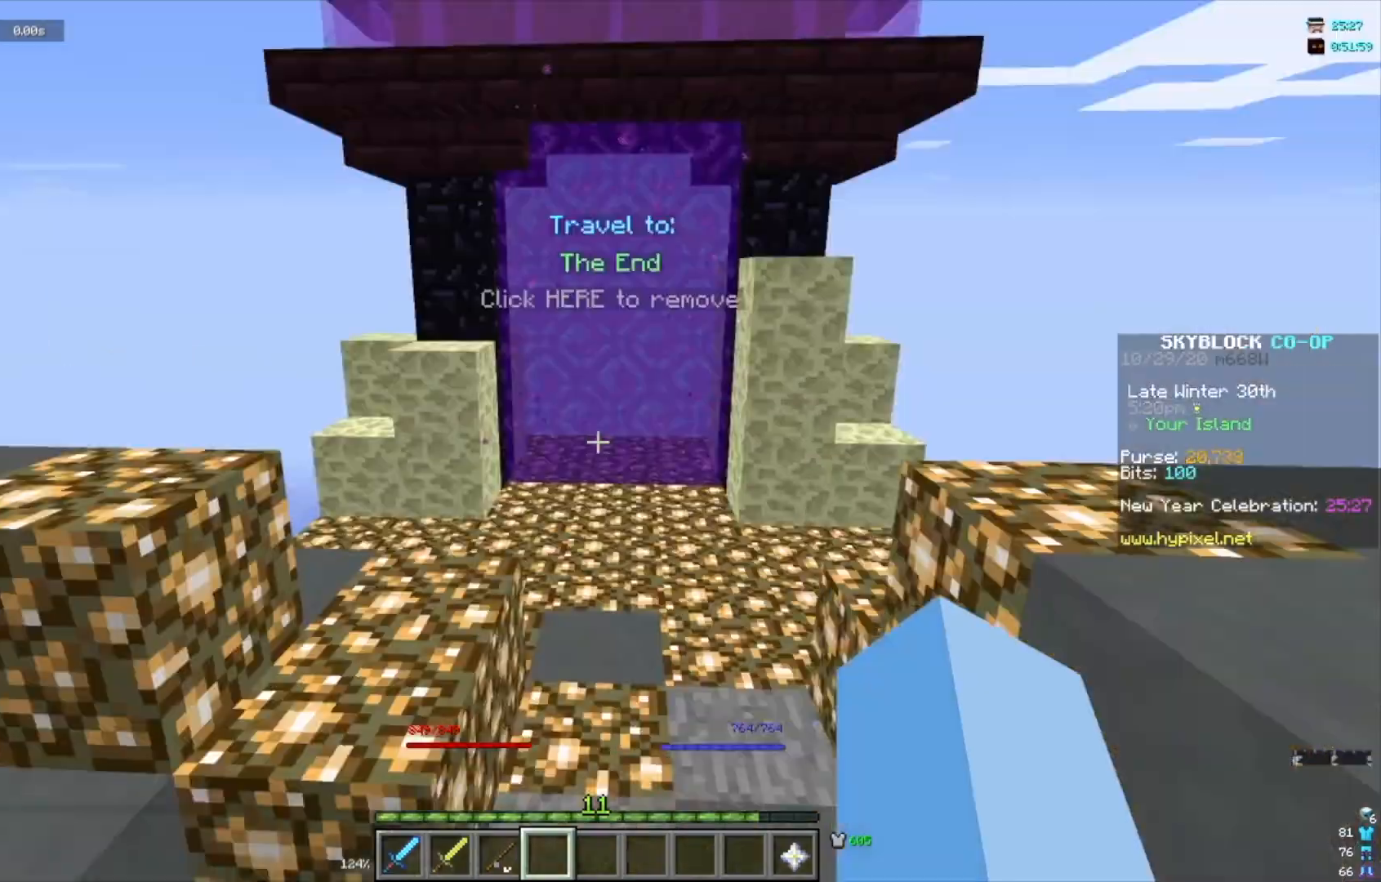
{"keys": [], "mouse": [], "events": [[167, "w", "down"], [367, "d", "up"], [433, "w", "up"]]}
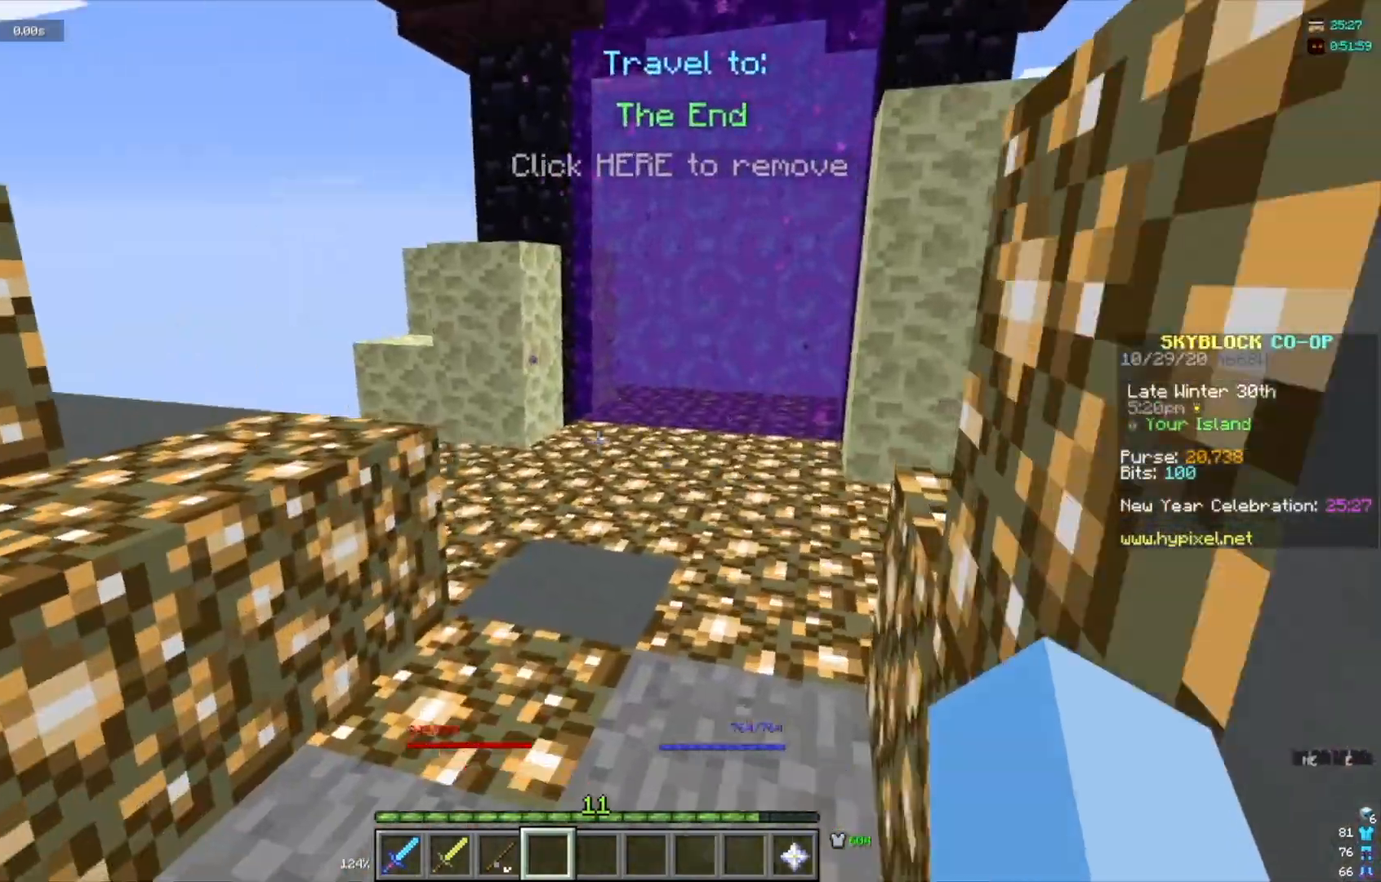
{"keys": ["w"], "mouse": [], "events": [[67, "w", "down"], [167, "w", "up"], [267, "w", "down"]]}
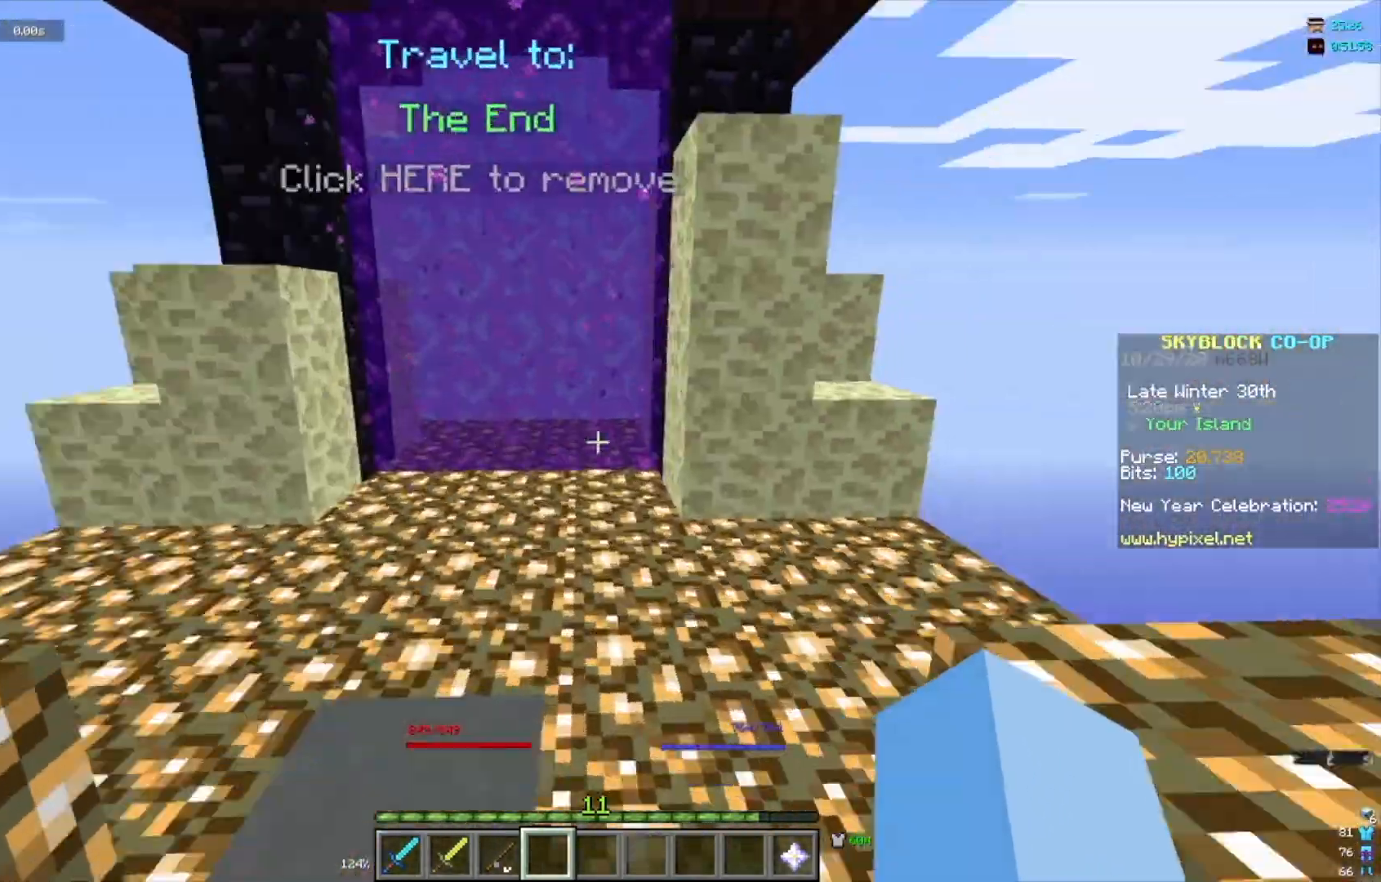
{"keys": ["w"], "mouse": [], "events": []}
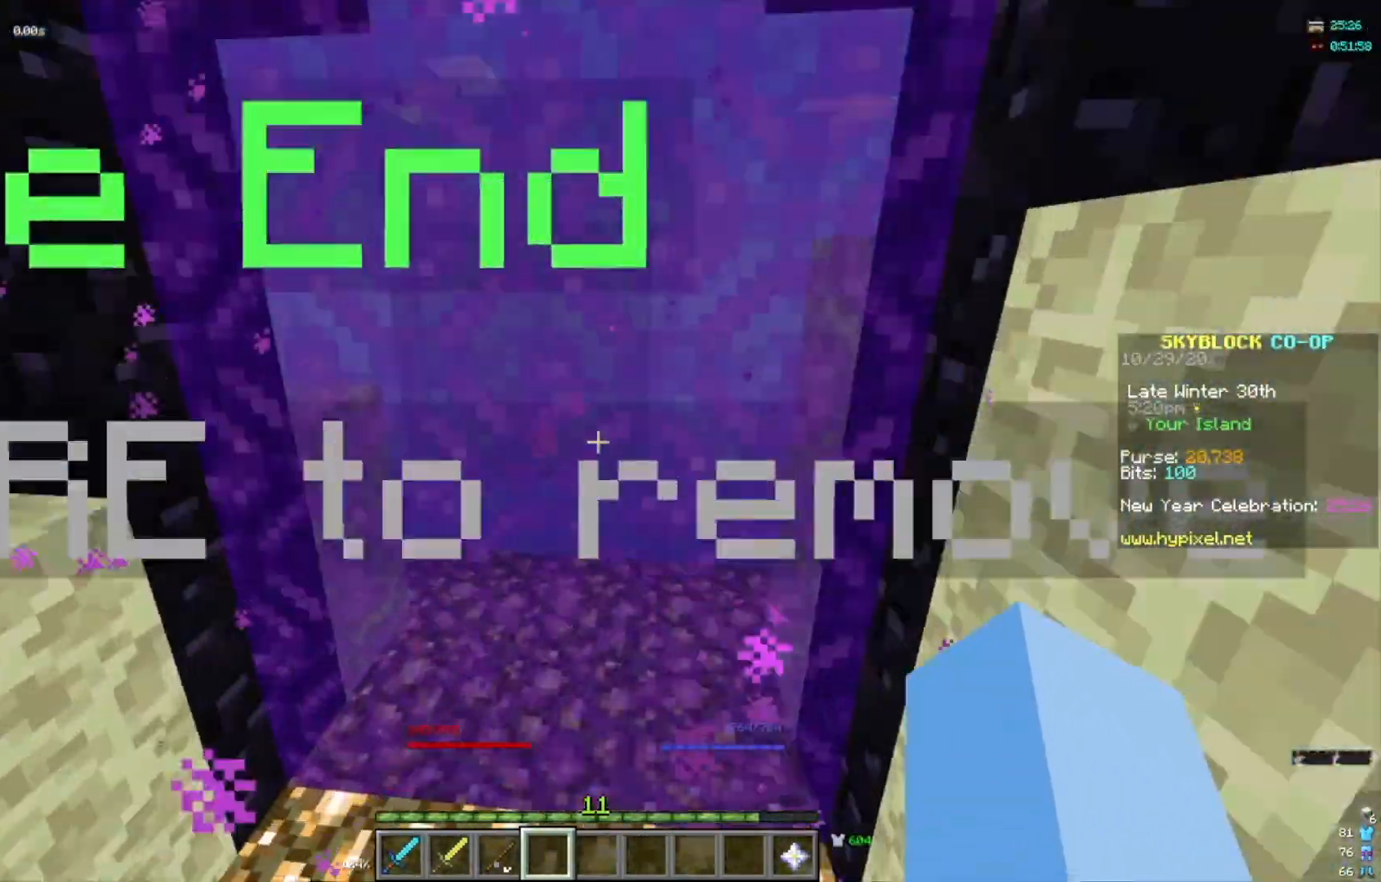
{"keys": [], "mouse": [], "events": [[334, "w", "up"]]}
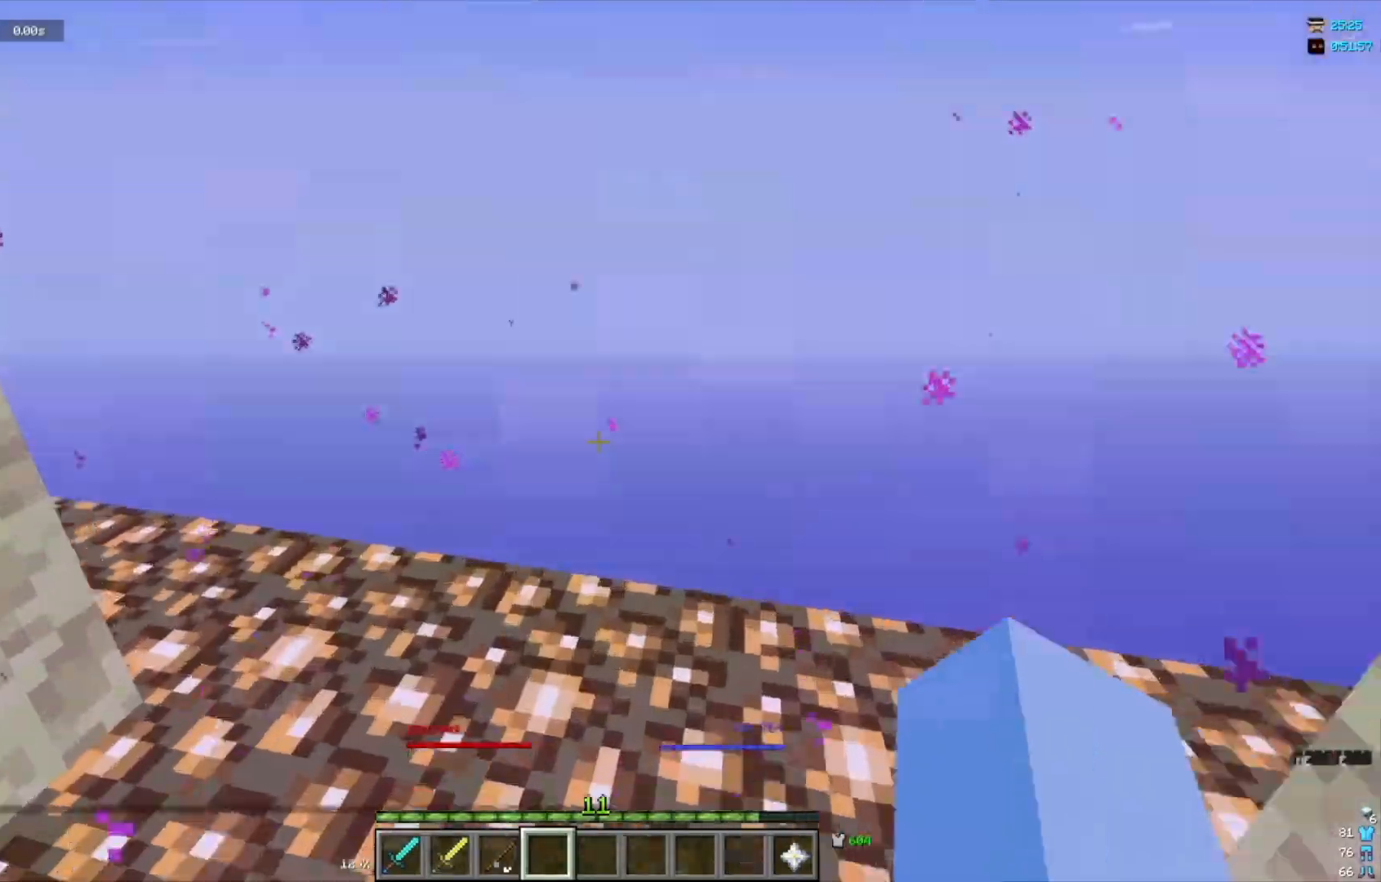
{"keys": [], "mouse": []}
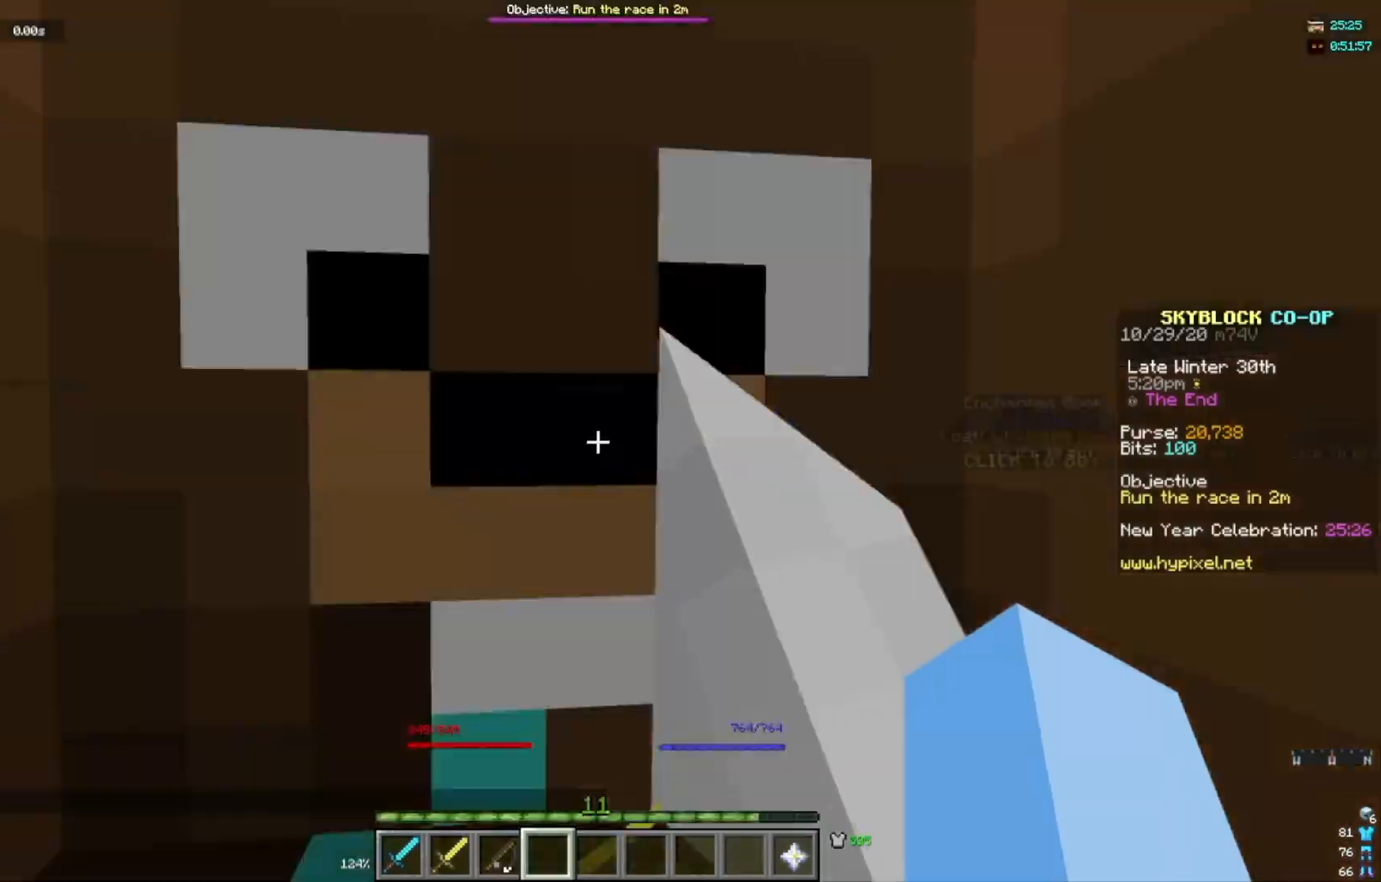
{"keys": ["w"], "mouse": [], "events": [[34, "w", "down"], [167, "w", "up"], [267, "w", "down"]]}
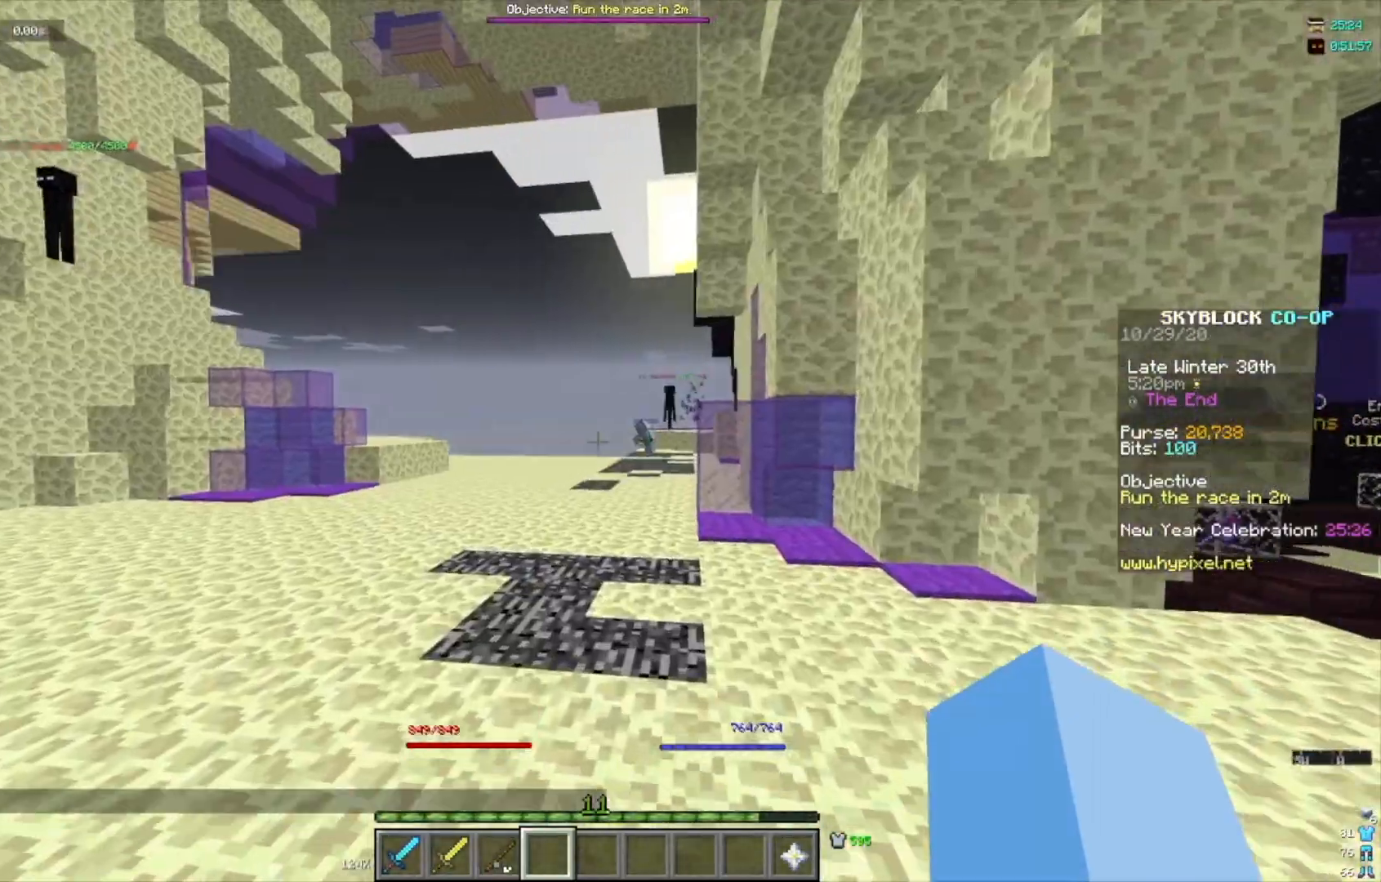
{"keys": ["w"], "mouse": [], "events": []}
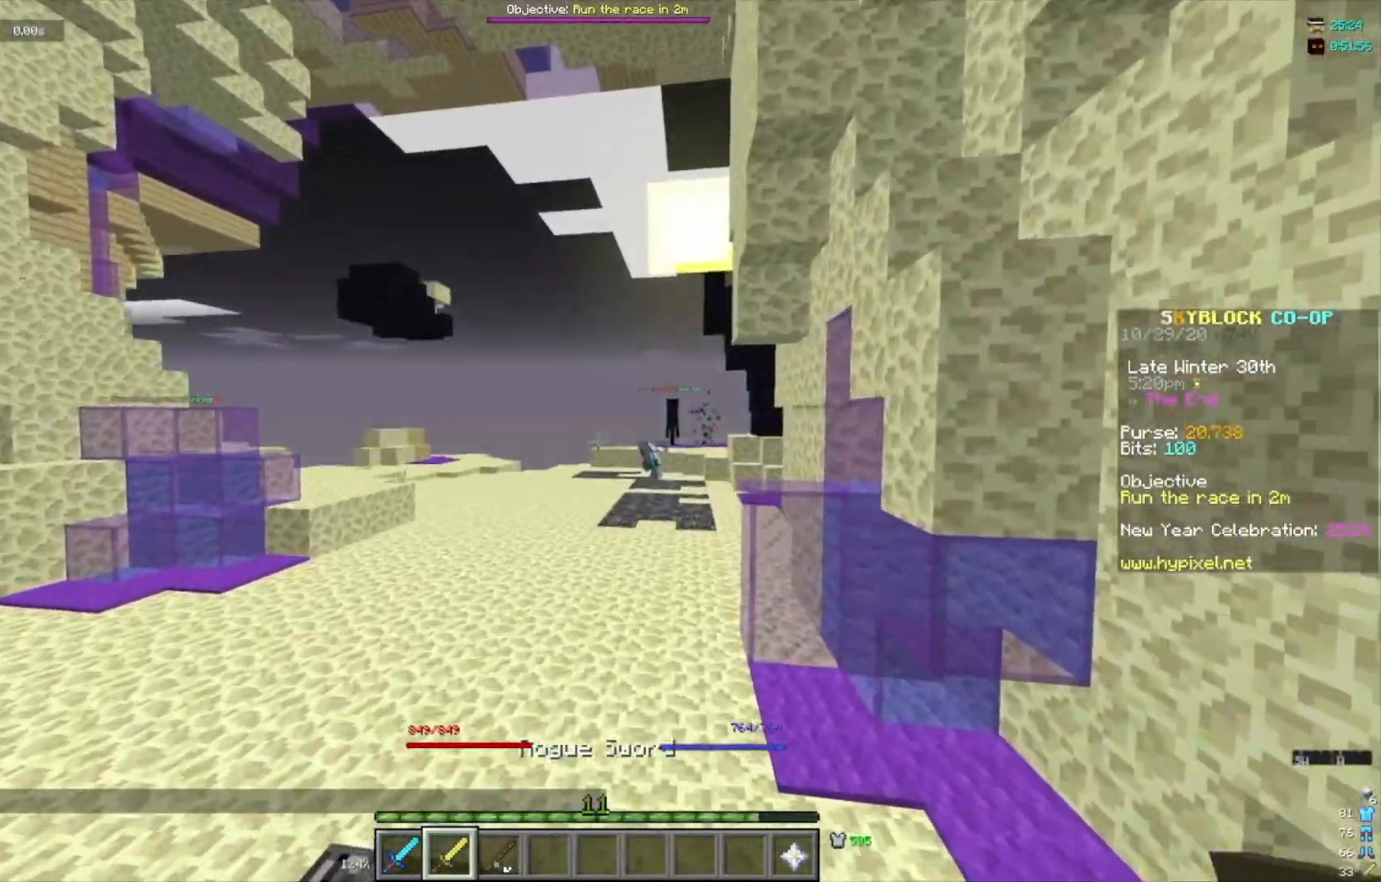
{"keys": ["w"], "mouse": [], "events": []}
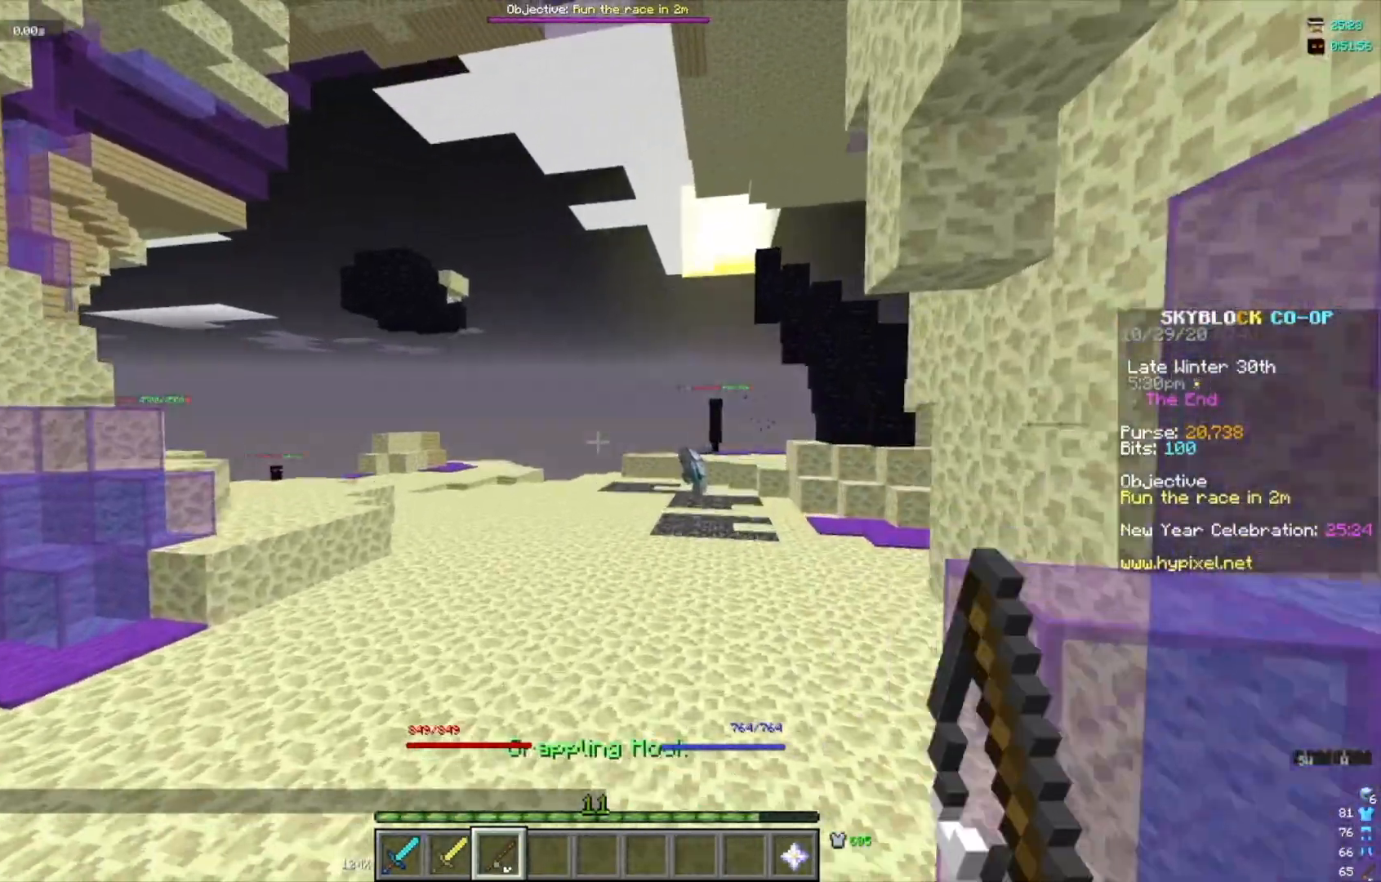
{"keys": ["w"], "mouse": [], "events": []}
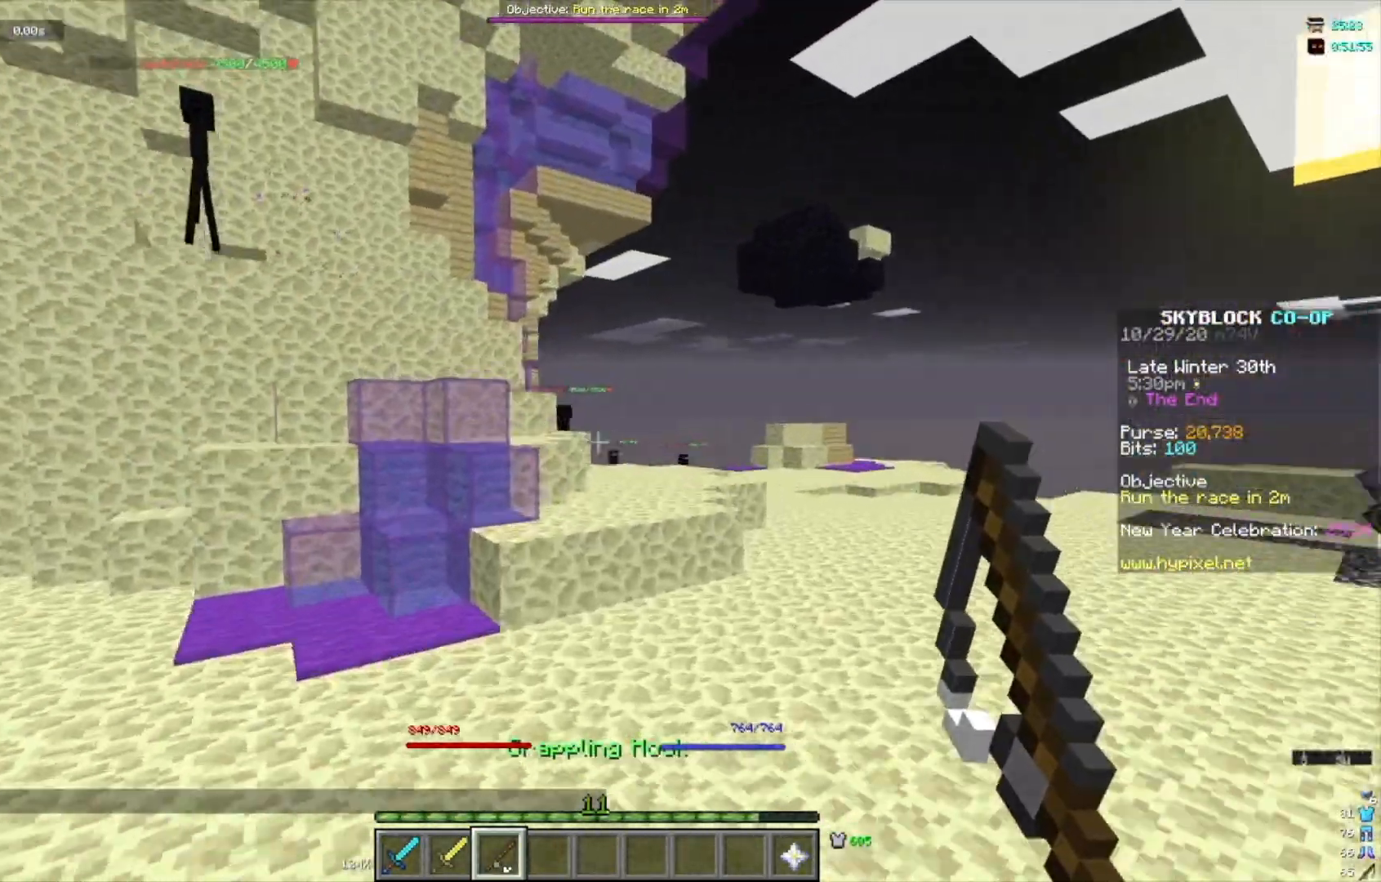
{"keys": ["w"], "mouse": [], "events": [[133, "d", "down"], [400, "d", "up"]]}
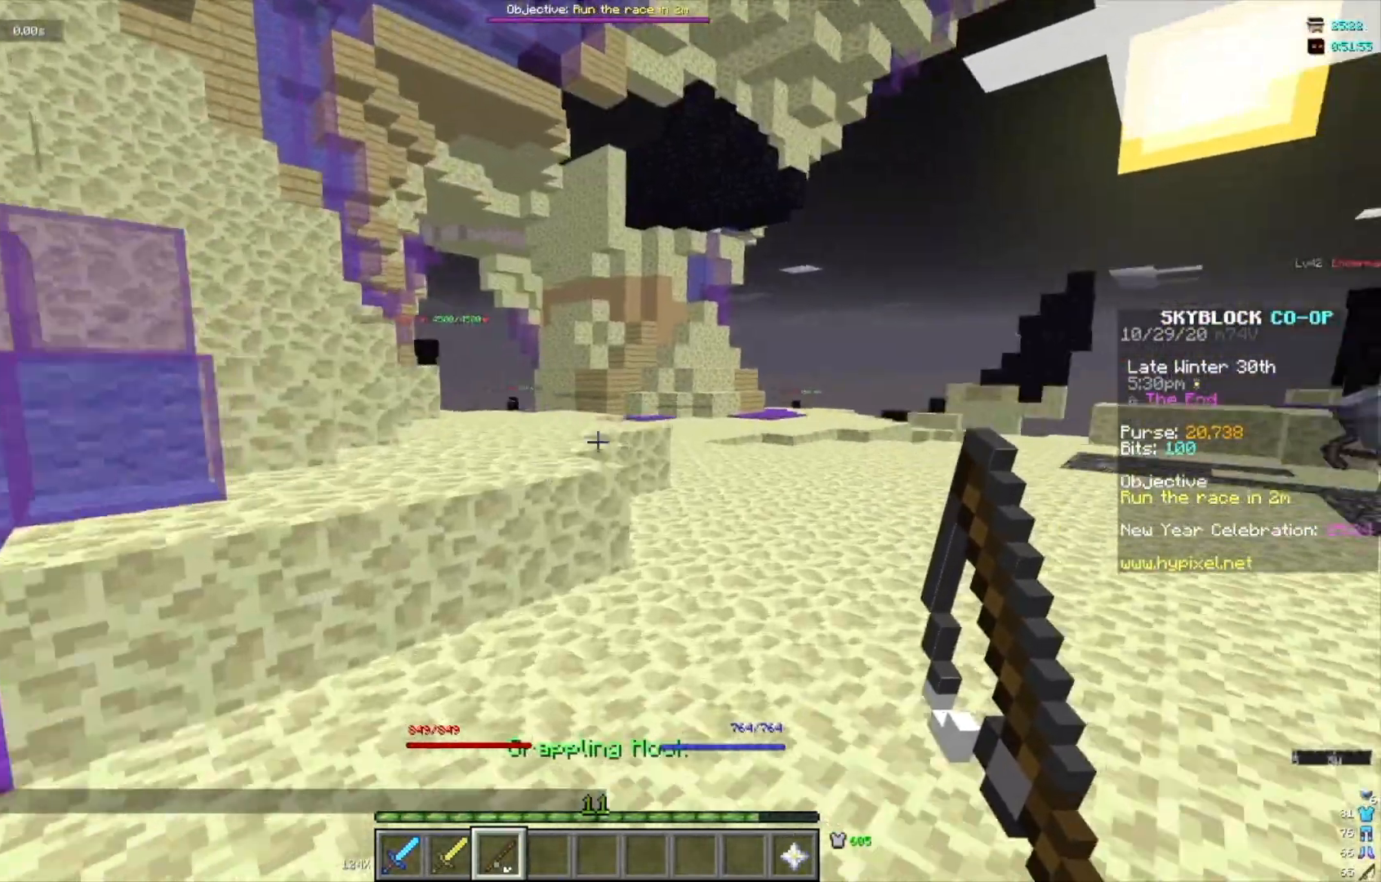
{"keys": ["w"], "mouse": [], "events": []}
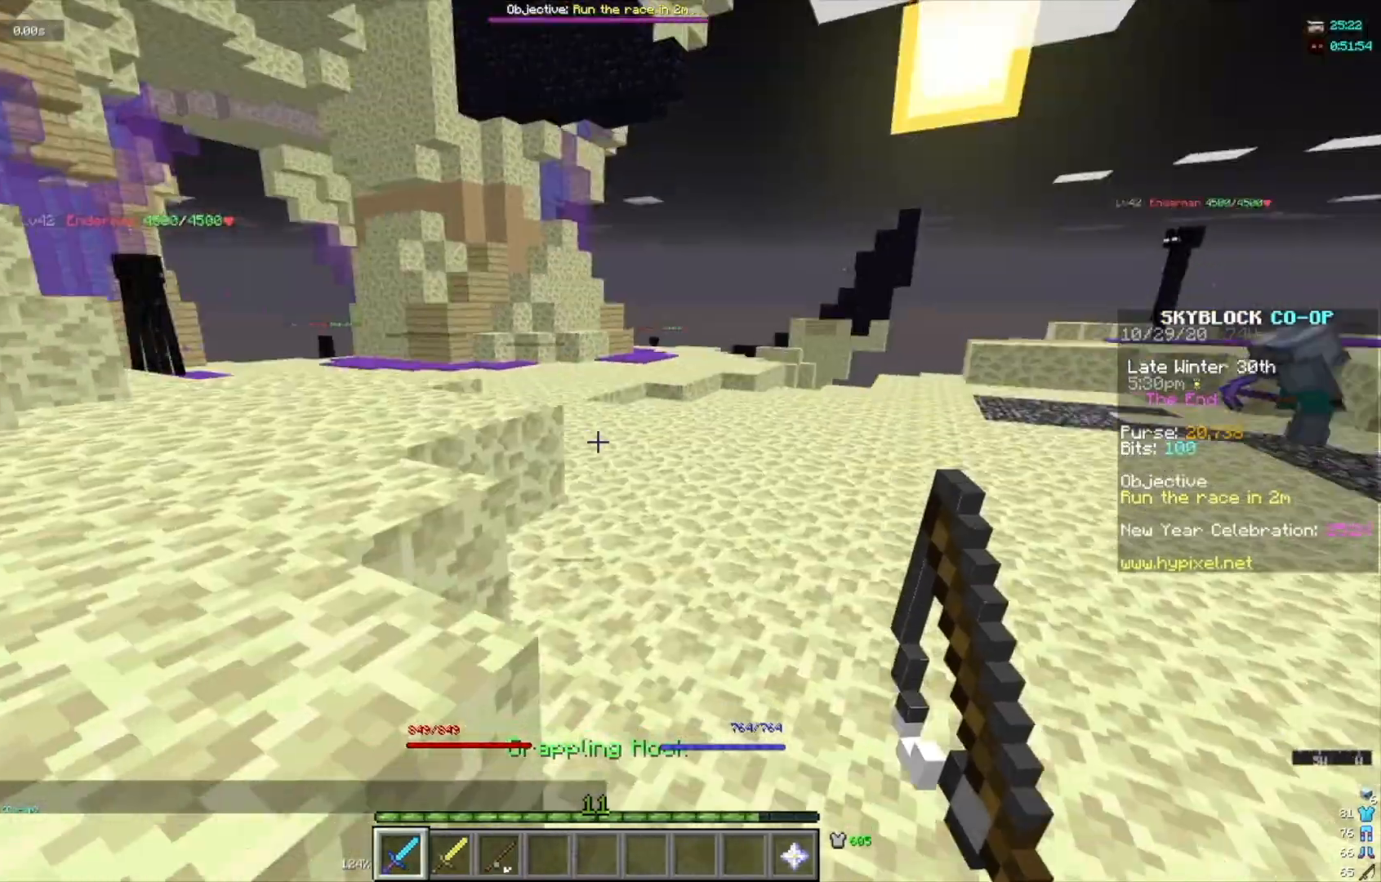
{"keys": ["d", "w"], "mouse": [], "events": [[133, "d", "down"]]}
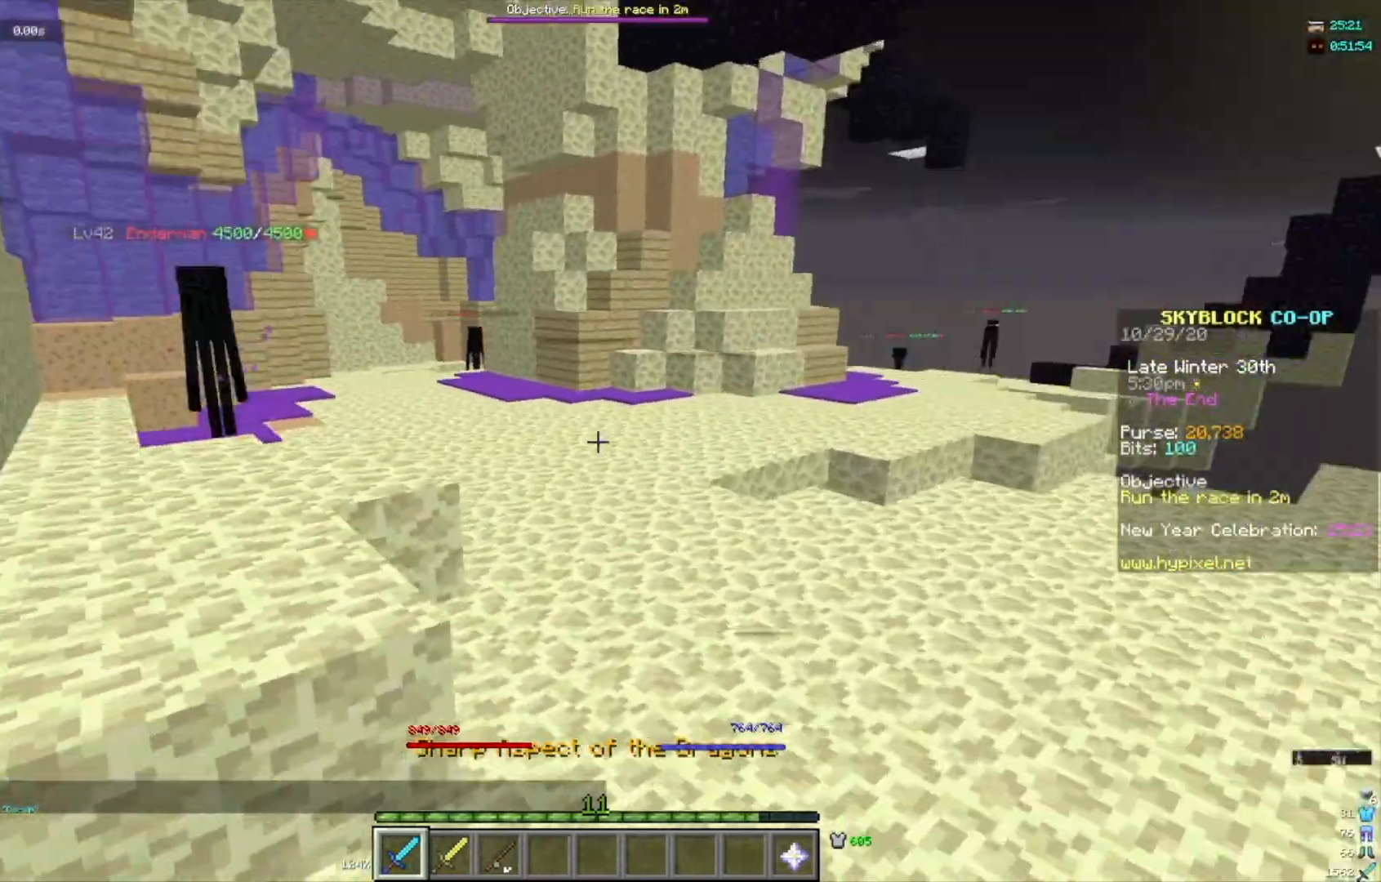
{"keys": ["w"], "mouse": [], "events": [[100, "d", "up"], [134, "w", "up"], [301, "w", "down"], [367, "w", "up"], [467, "w", "down"]]}
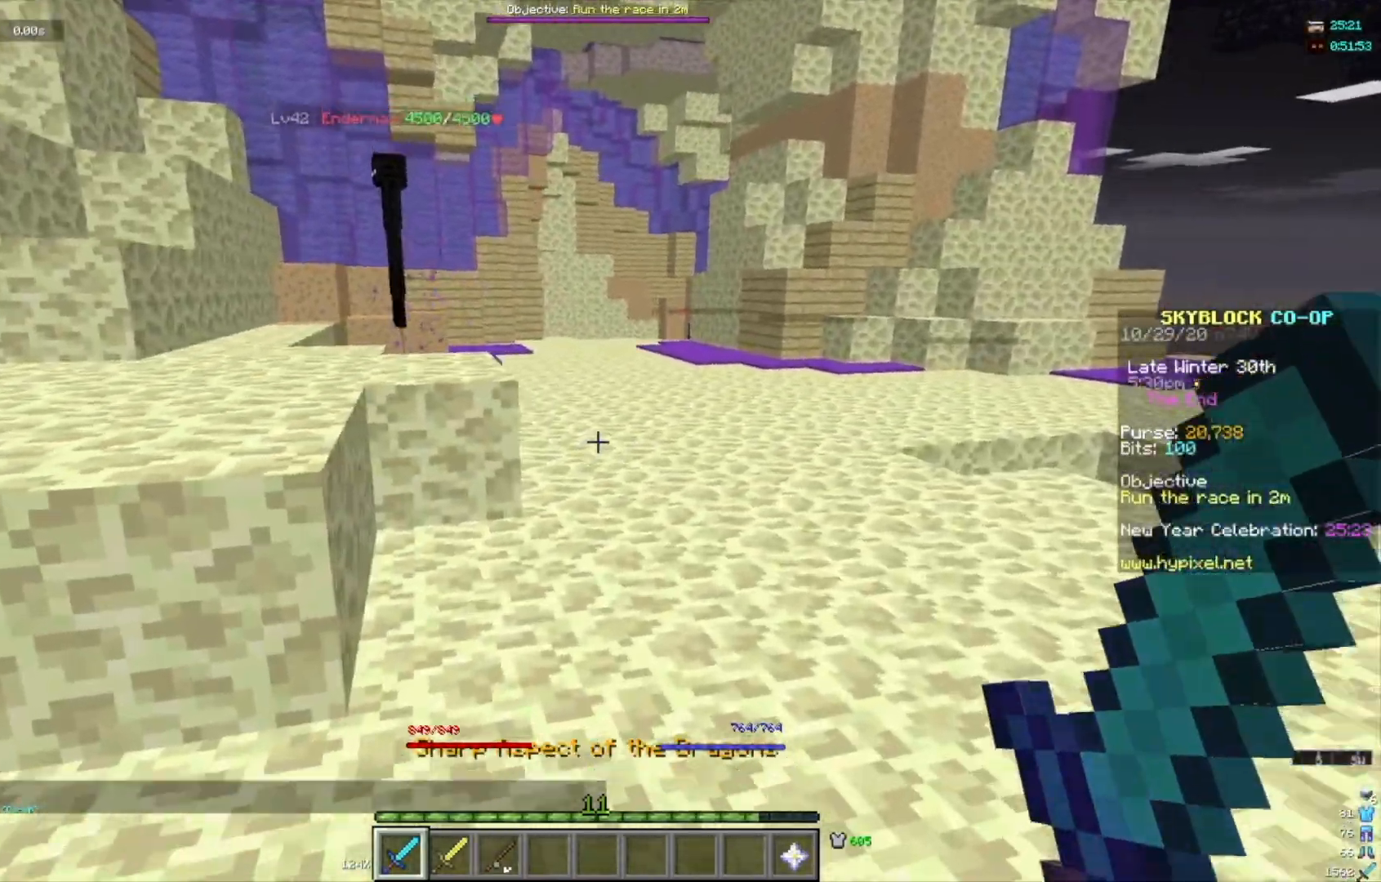
{"keys": ["w"], "mouse": [], "events": []}
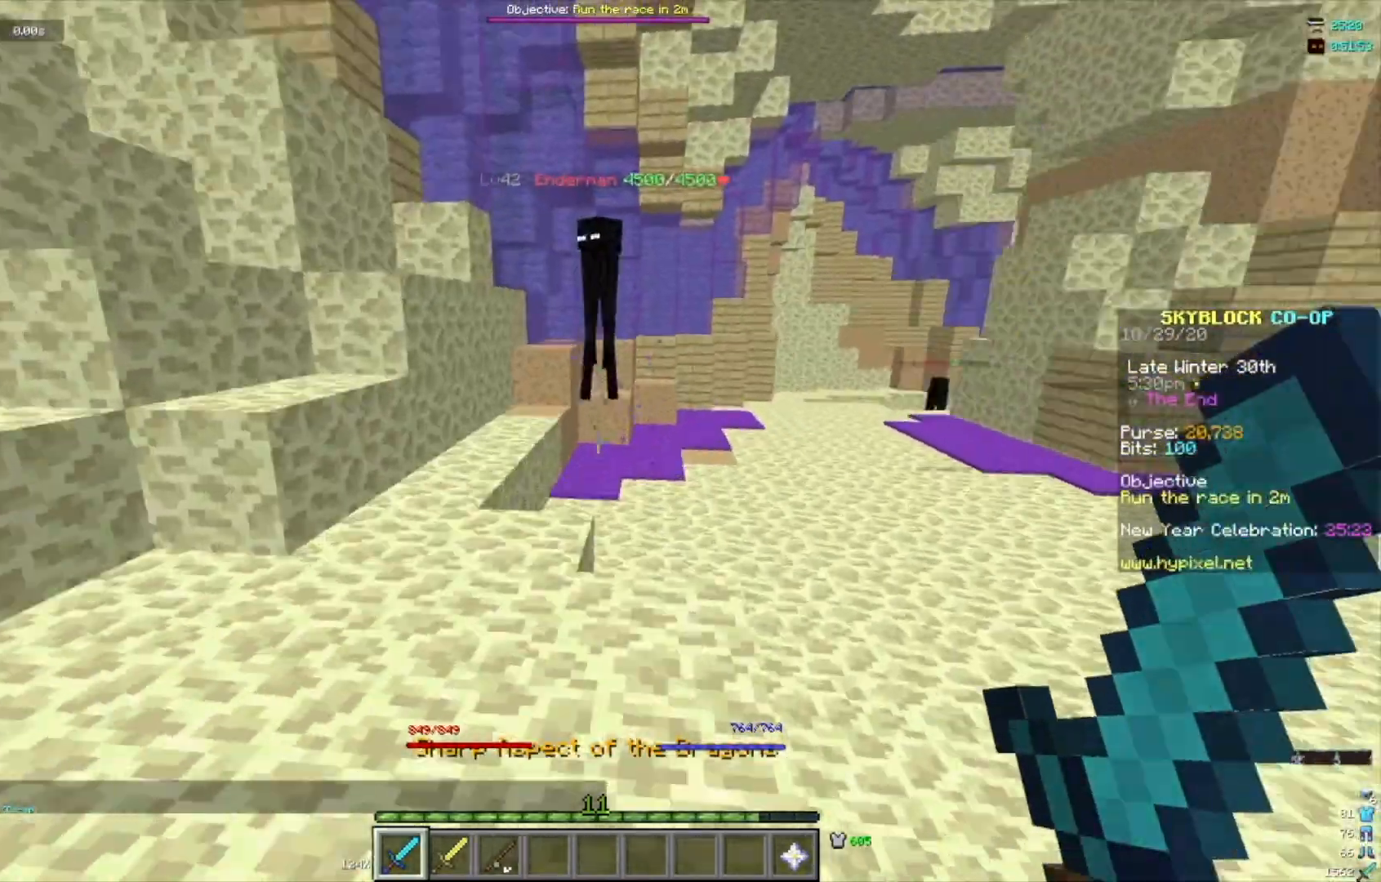
{"keys": ["w"], "mouse": [], "events": []}
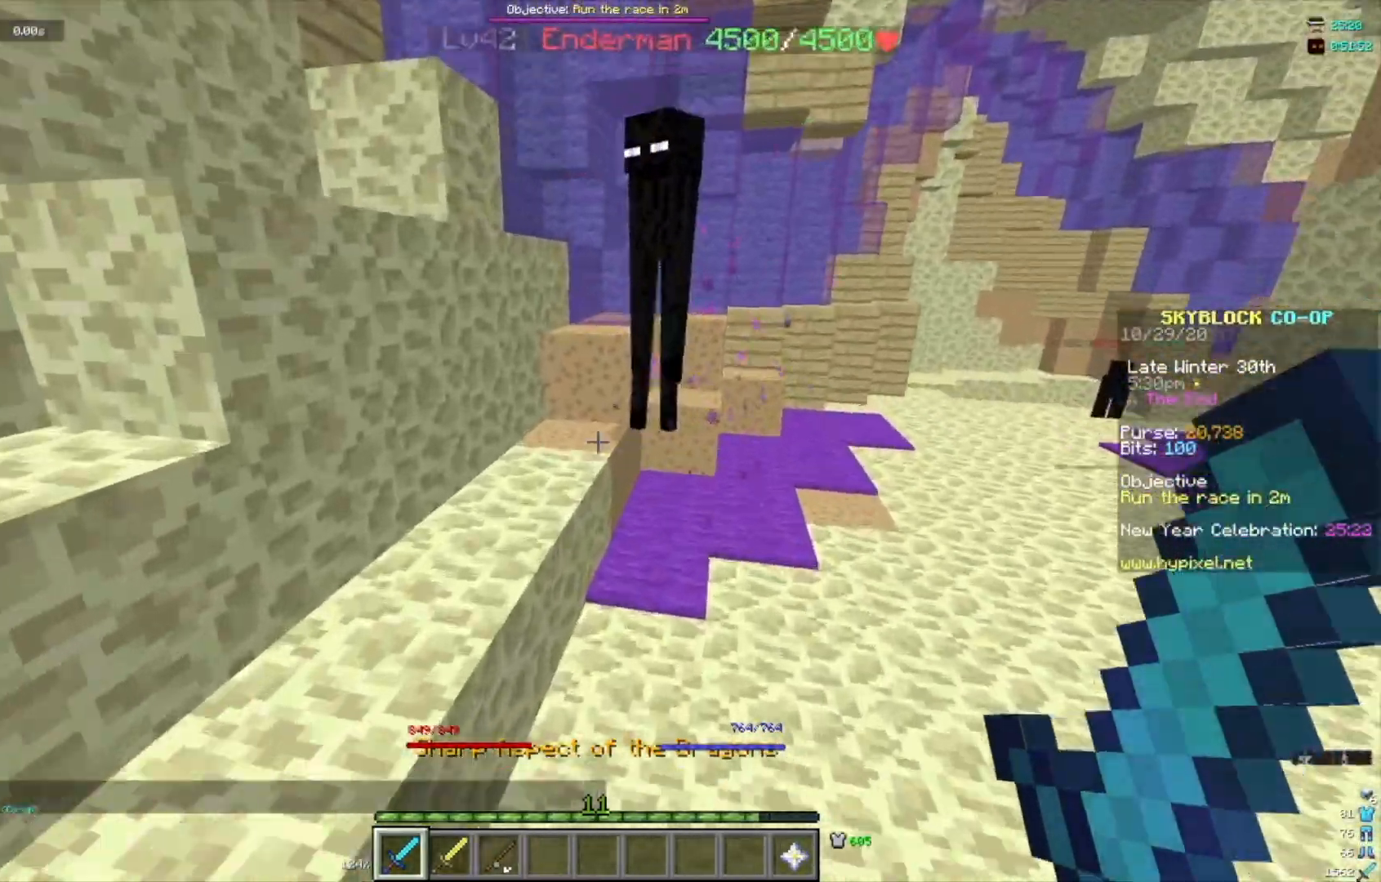
{"keys": ["s"], "mouse": ["left"], "events": [[367, "d", "down"], [367, "w", "up"], [400, "mouse_left", "down"], [500, "d", "up"], [500, "s", "down"]]}
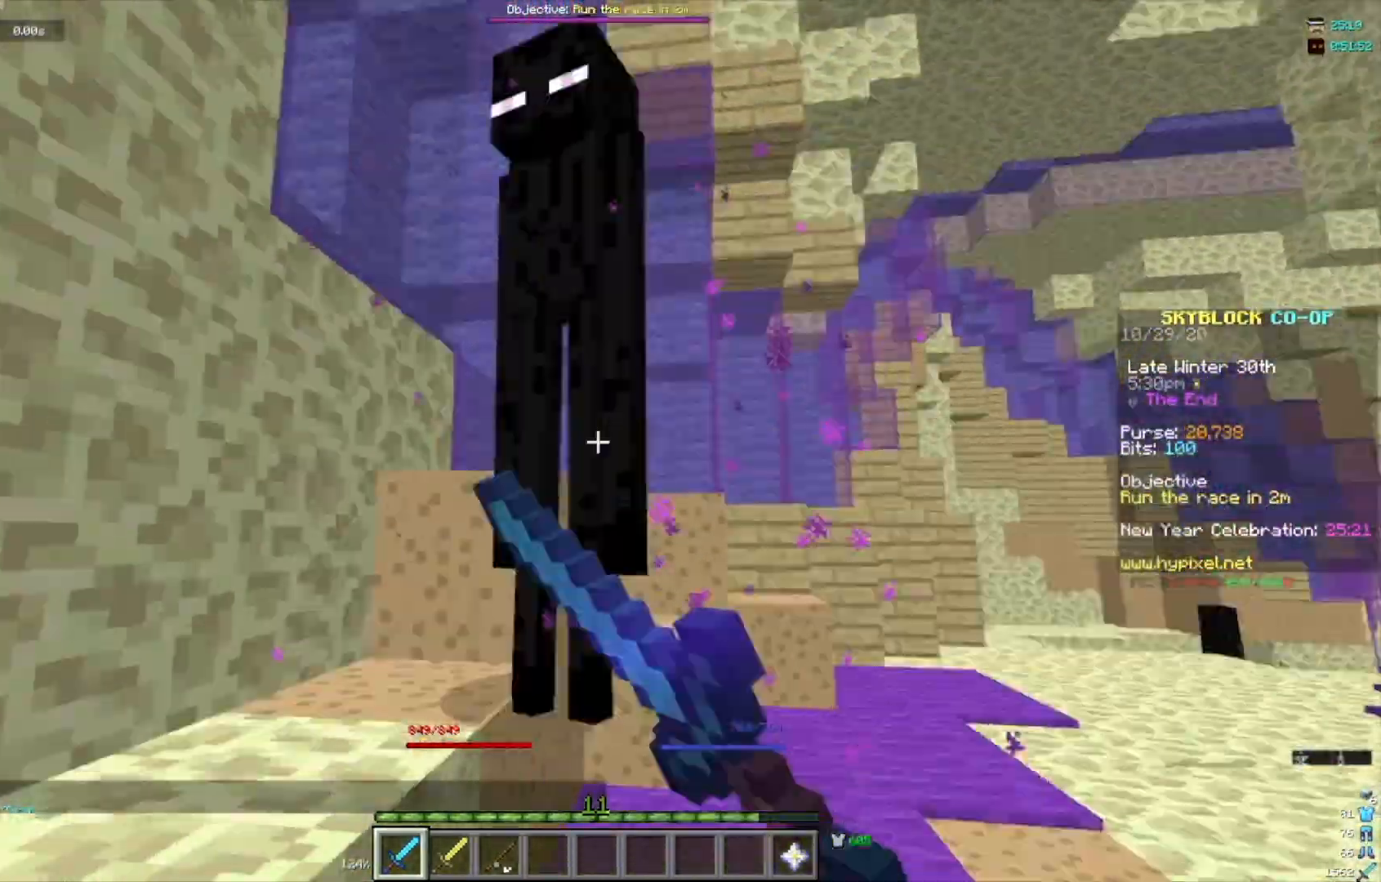
{"keys": [], "mouse": [], "events": [[34, "mouse_left", "up"], [401, "s", "up"]]}